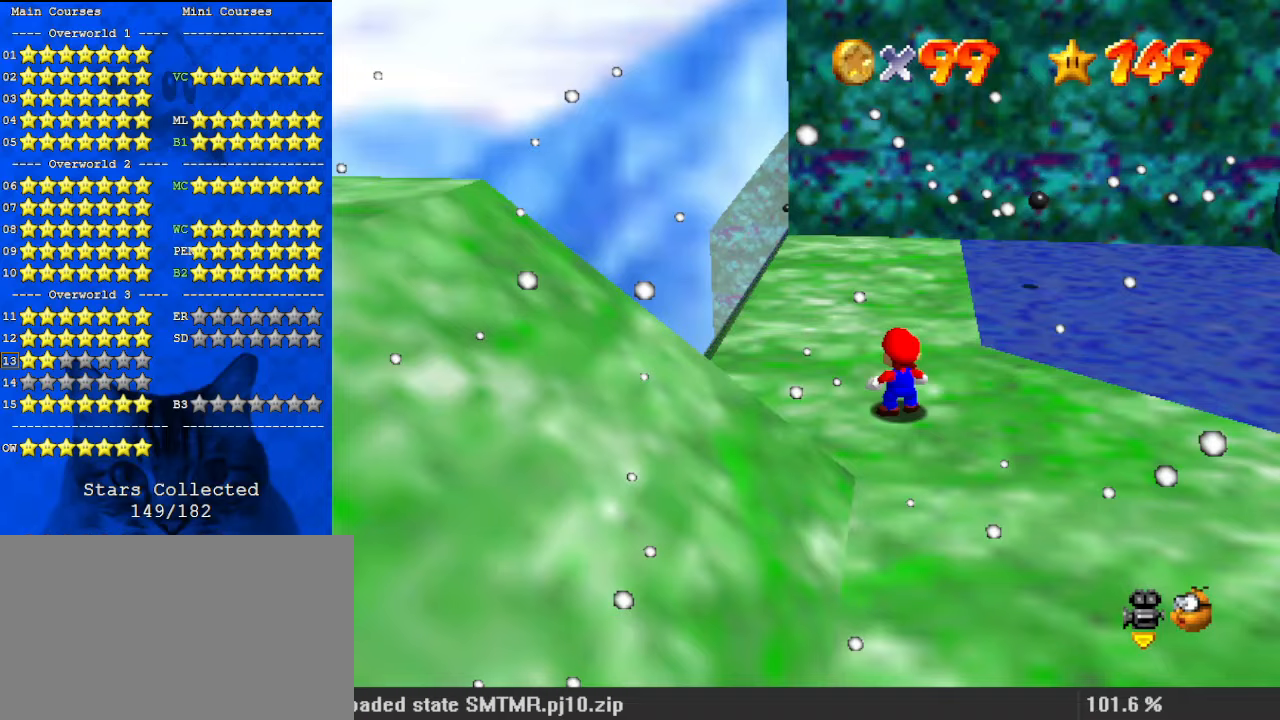
Gameplay with keyboard; each line is a JSON object with the keys held at the frame after it. "events" lists presses ("down") and releases ("up") of "a", "c", "ctrl", "d", "down", "left", "return", "right", "s", "shift", "up", "w", "x" and "y" between this image and that frame as [ms after this image, input, new state], when the widget could be followed in between. No other keys are recorded. Mouse input is not recorded.
{"keys": [], "events": []}
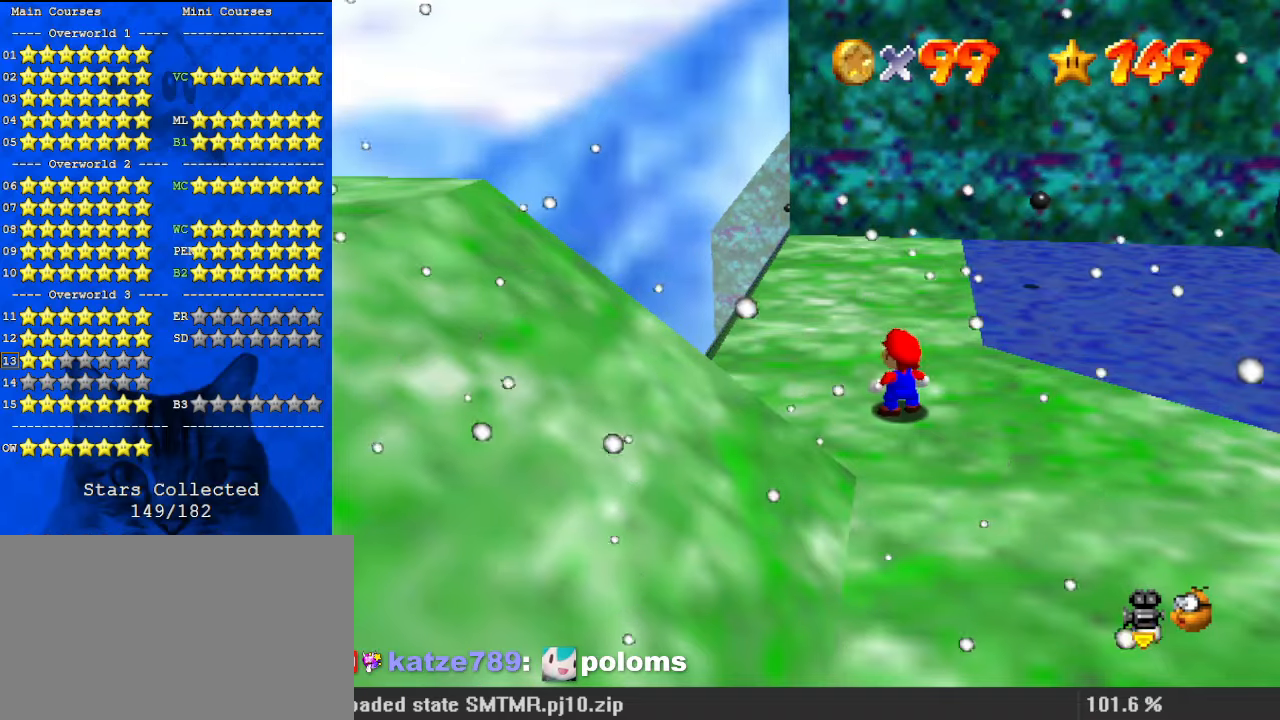
{"keys": [], "events": []}
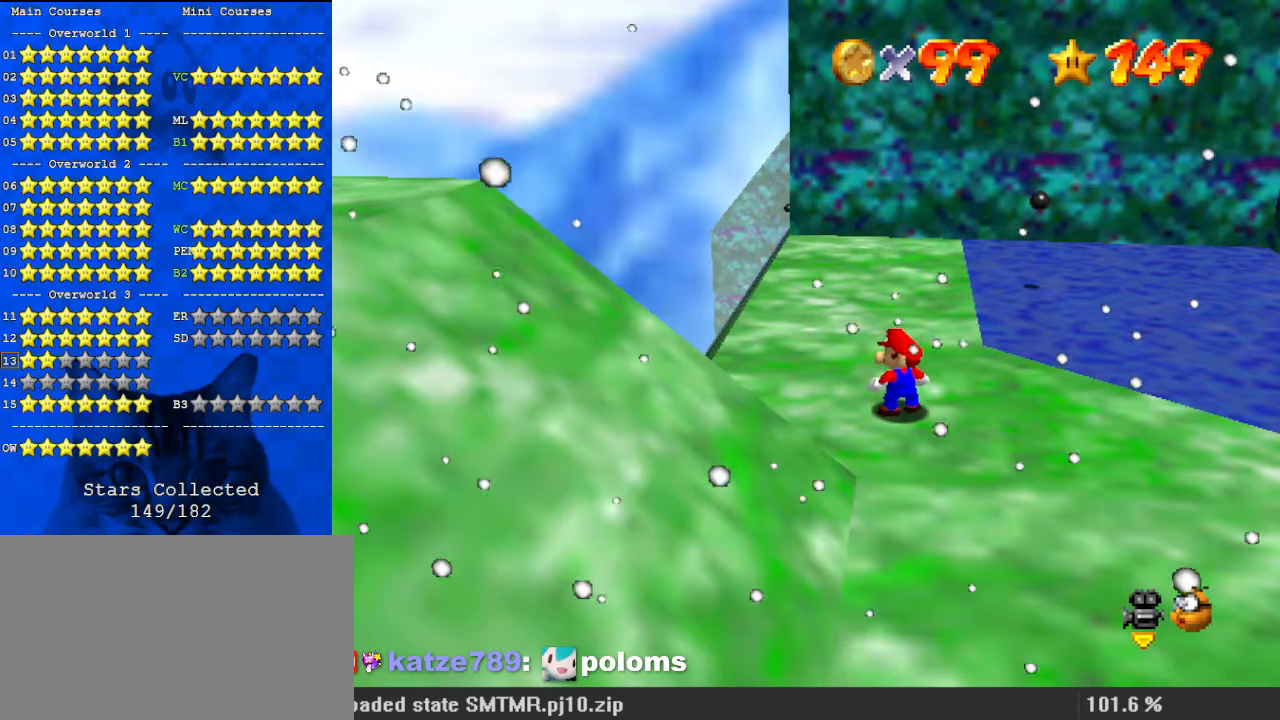
{"keys": [], "events": []}
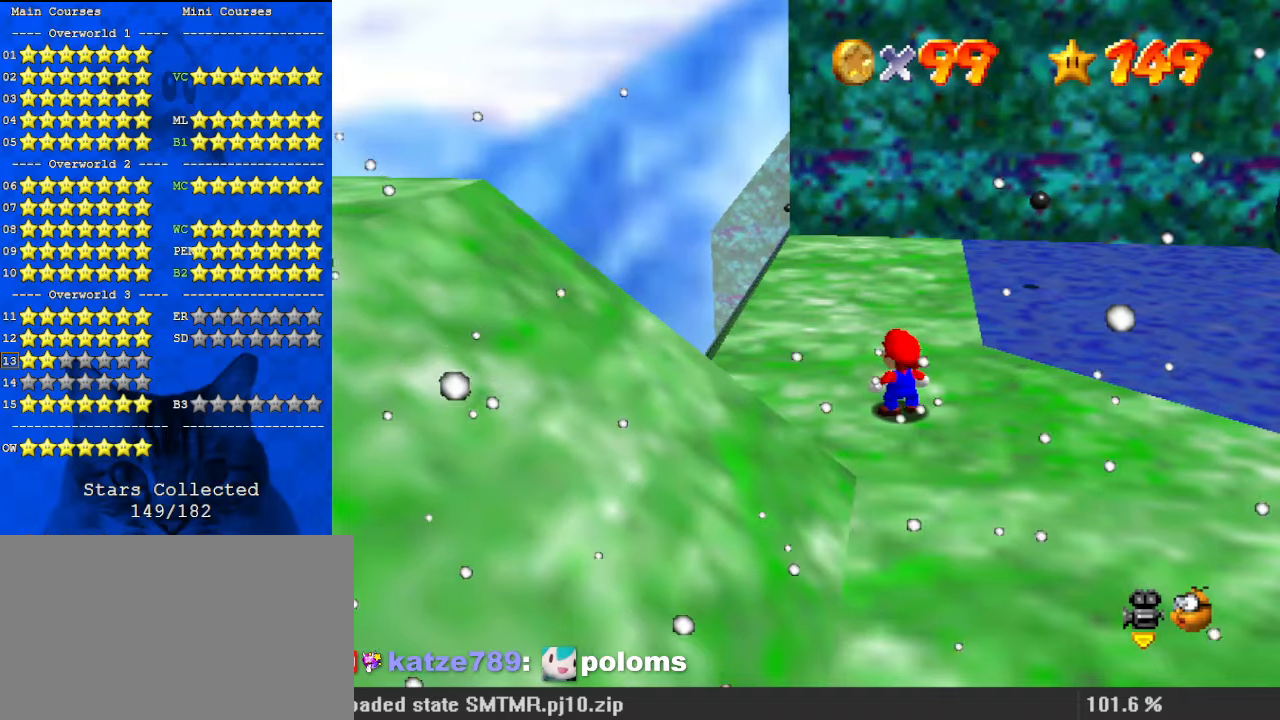
{"keys": ["left", "shift", "up"], "events": [[200, "up", "down"], [400, "shift", "down"], [500, "left", "down"]]}
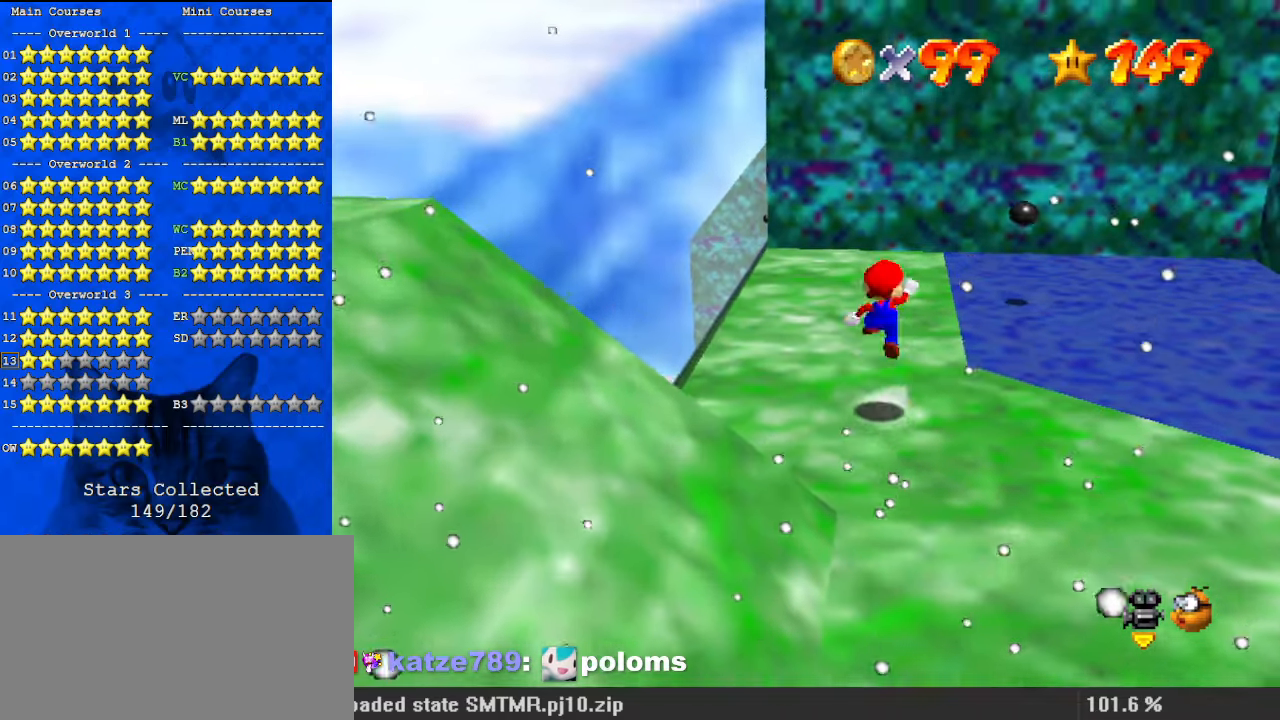
{"keys": ["left"], "events": [[167, "shift", "up"], [267, "up", "up"]]}
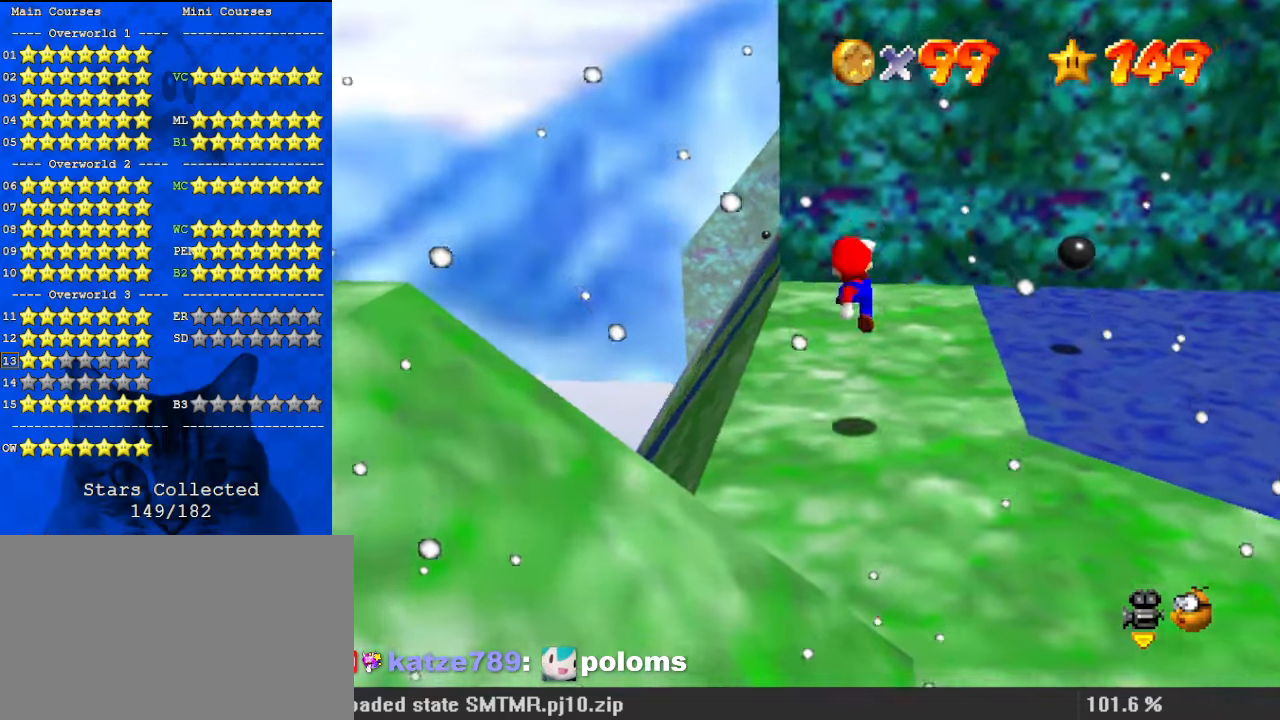
{"keys": [], "events": [[33, "down", "down"], [133, "left", "up"], [233, "a", "down"], [233, "down", "up"], [367, "a", "up"]]}
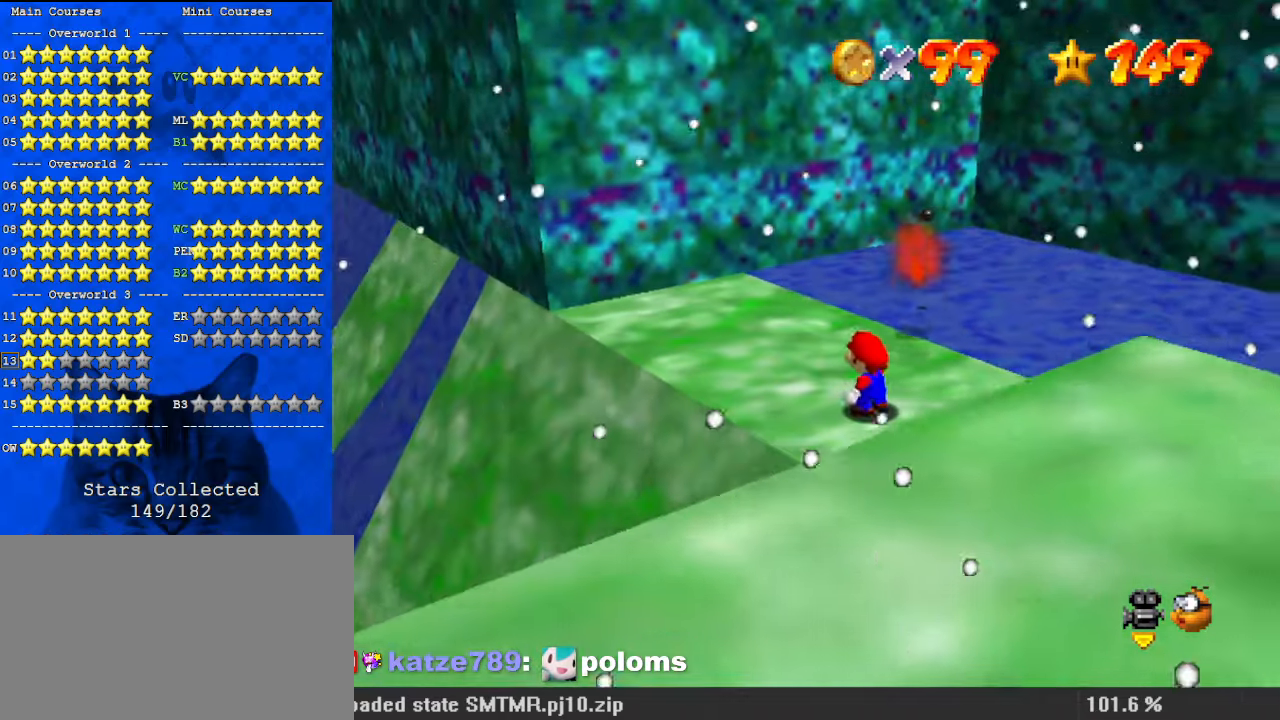
{"keys": ["shift", "up"], "events": [[433, "shift", "down"], [500, "up", "down"]]}
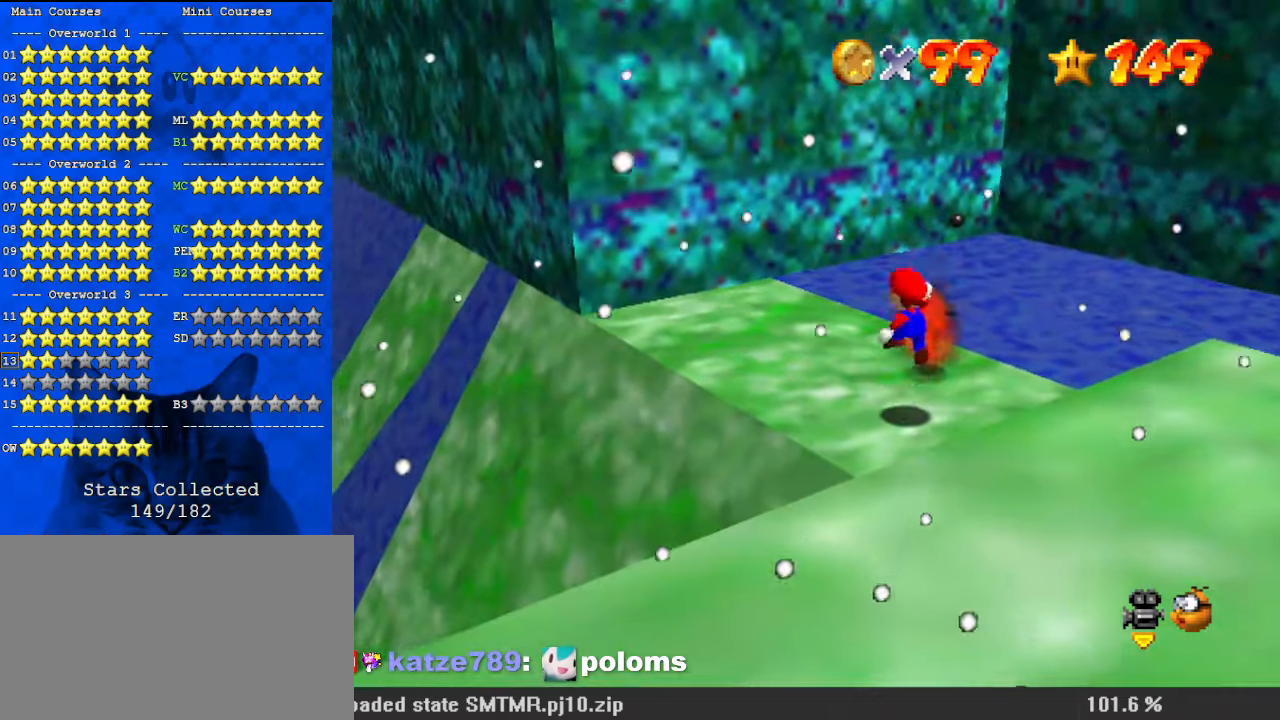
{"keys": ["ctrl", "shift"], "events": [[67, "left", "down"], [333, "left", "up"], [400, "ctrl", "down"], [400, "up", "up"]]}
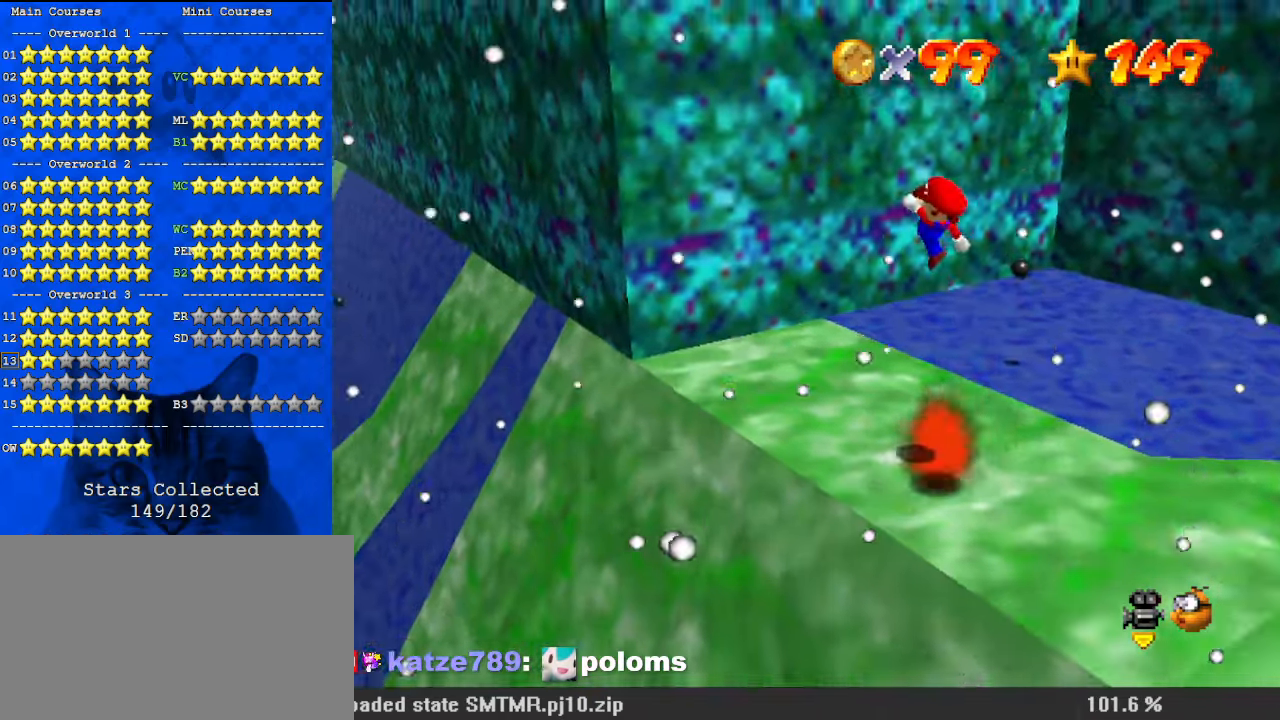
{"keys": [], "events": [[33, "shift", "up"], [67, "ctrl", "up"], [67, "d", "down"], [67, "down", "down"], [267, "d", "up"], [500, "down", "up"]]}
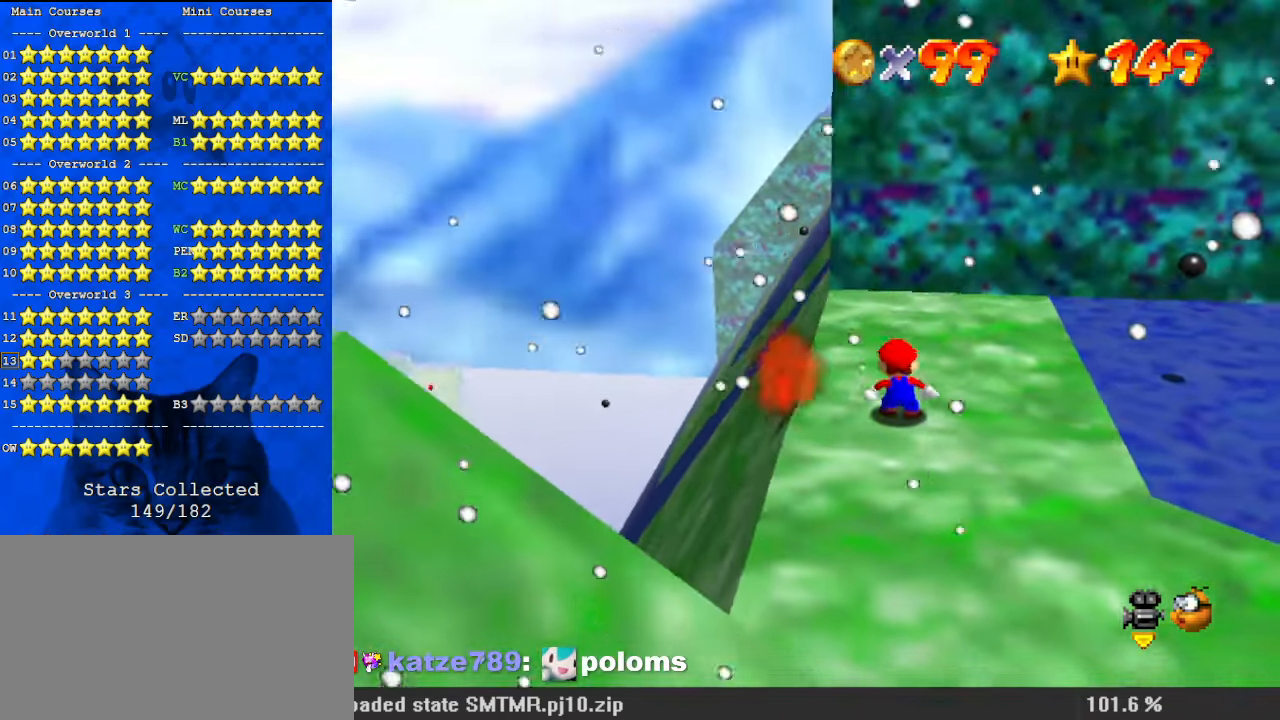
{"keys": [], "events": []}
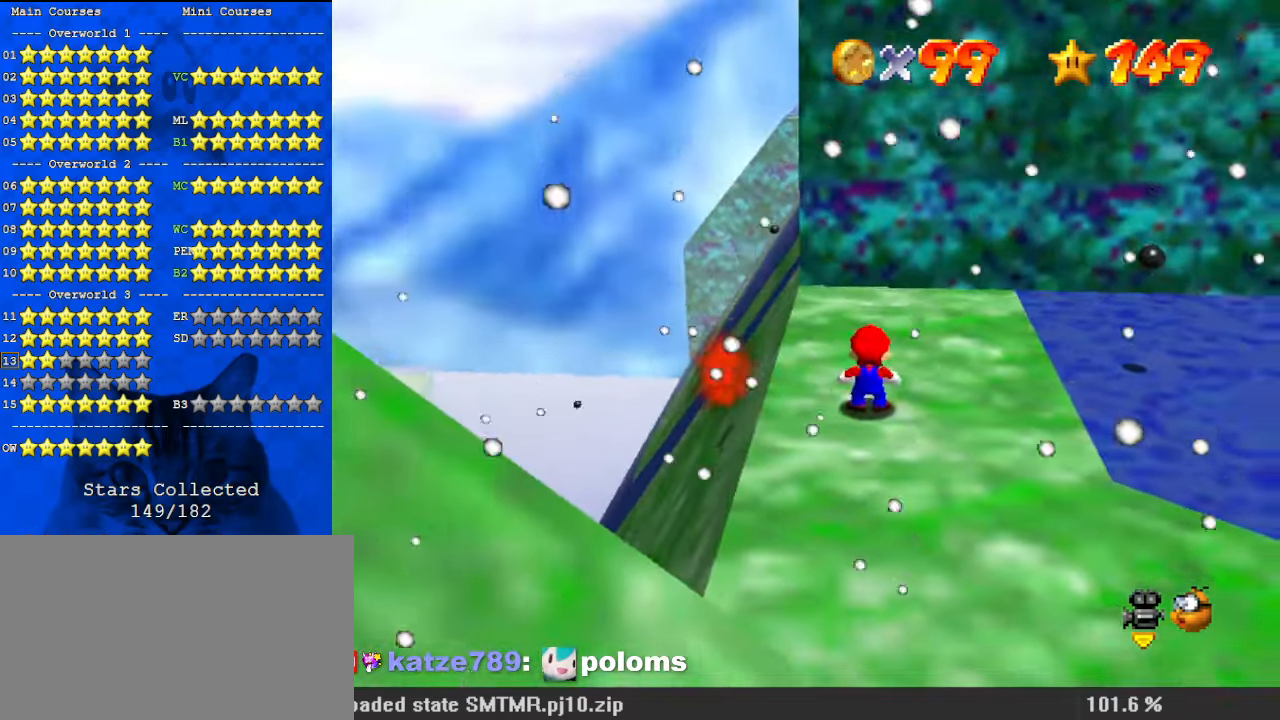
{"keys": [], "events": [[100, "c", "down"], [133, "s", "down"], [267, "c", "up"], [267, "s", "up"], [367, "down", "down"], [367, "left", "down"], [400, "down", "up"], [400, "left", "up"]]}
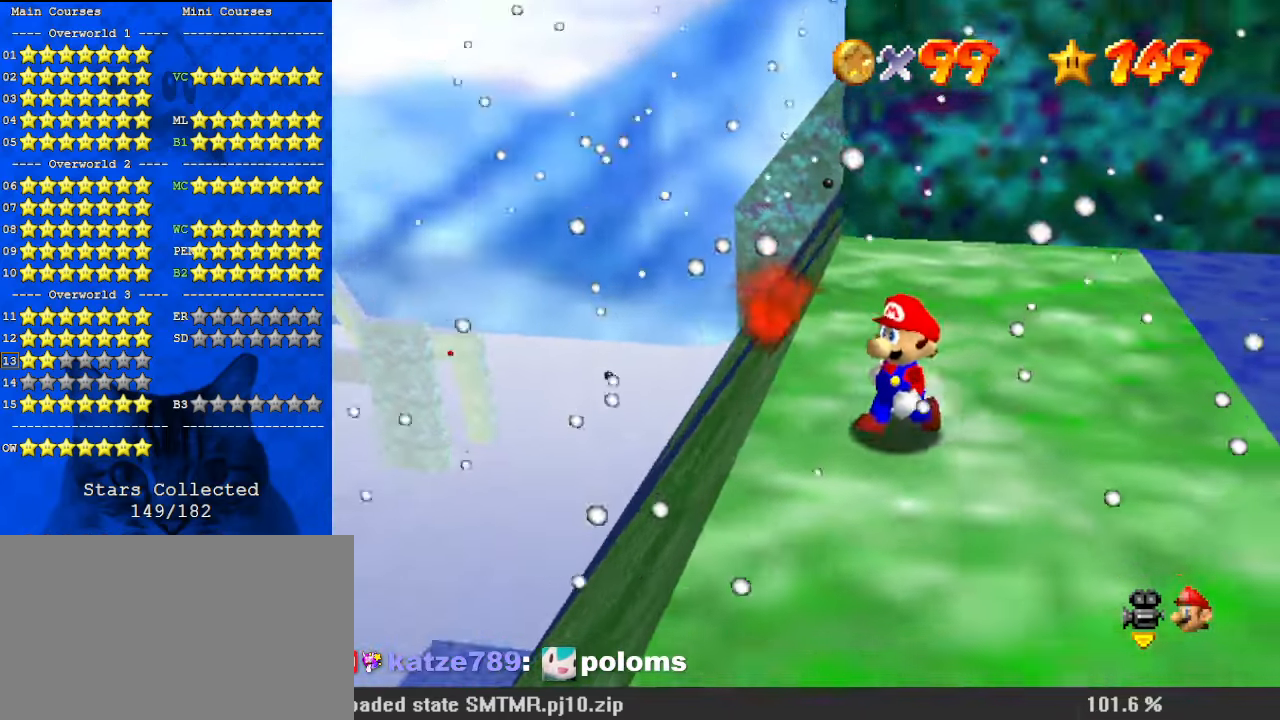
{"keys": [], "events": [[433, "up", "down"], [500, "up", "up"]]}
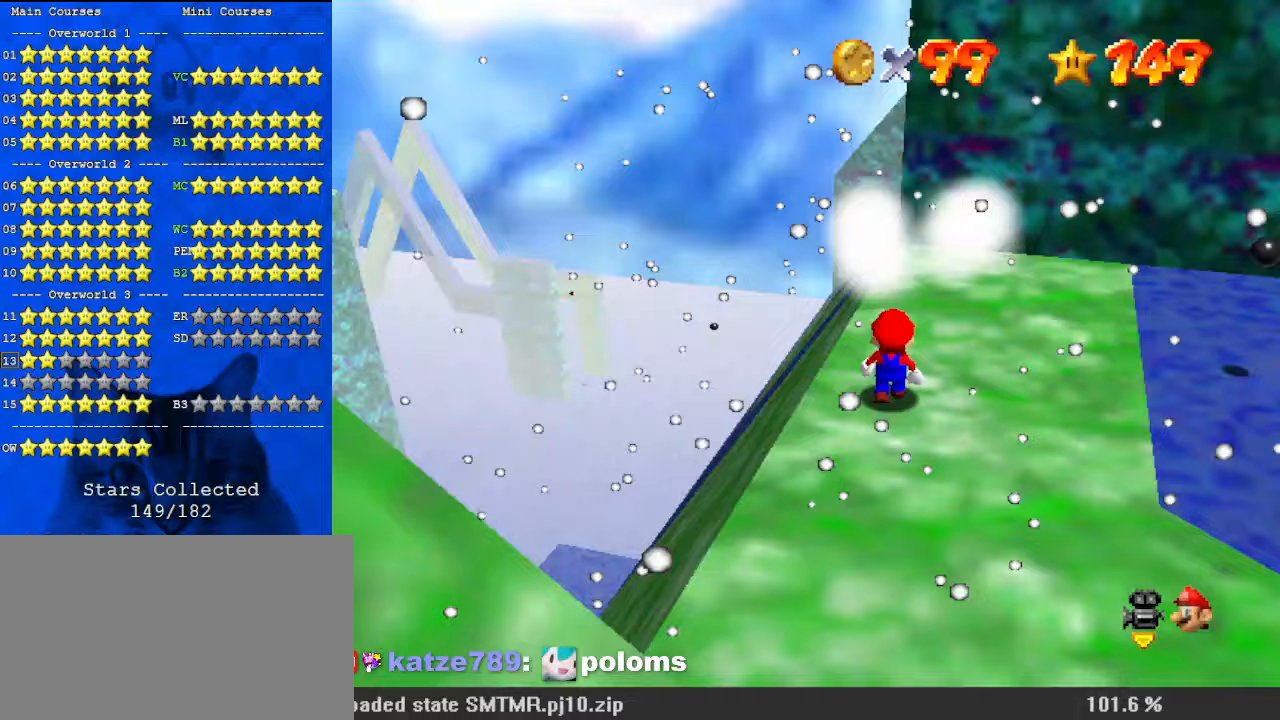
{"keys": ["a", "s"], "events": [[167, "c", "down"], [300, "c", "up"], [300, "up", "down"], [333, "up", "up"], [367, "a", "down"], [367, "s", "down"]]}
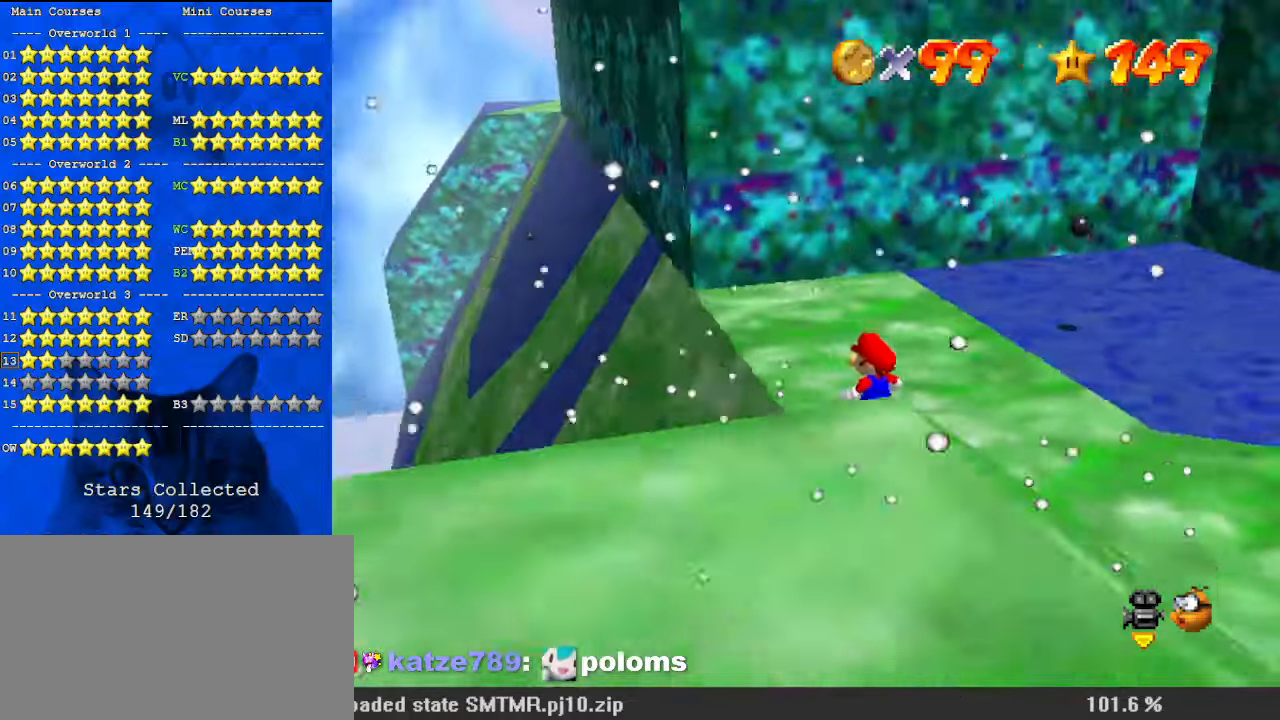
{"keys": [], "events": [[33, "a", "up"], [33, "s", "up"]]}
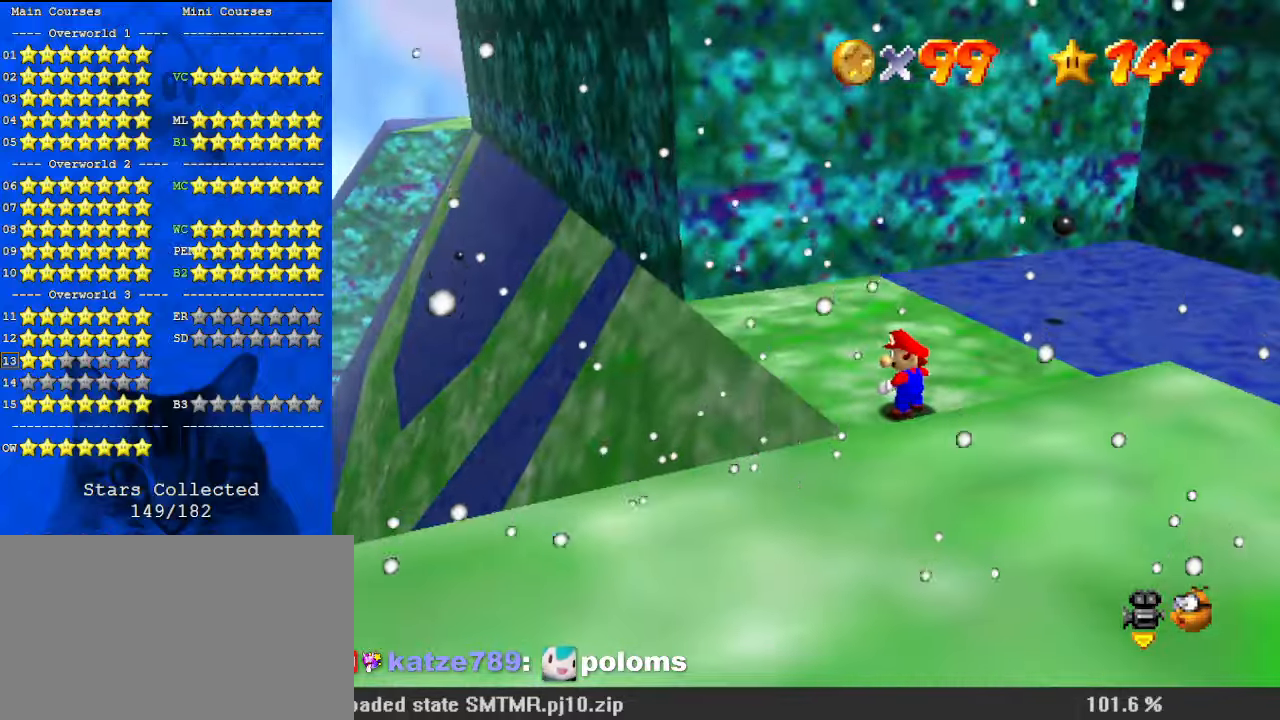
{"keys": ["up"], "events": [[33, "d", "down"], [267, "d", "up"], [433, "up", "down"]]}
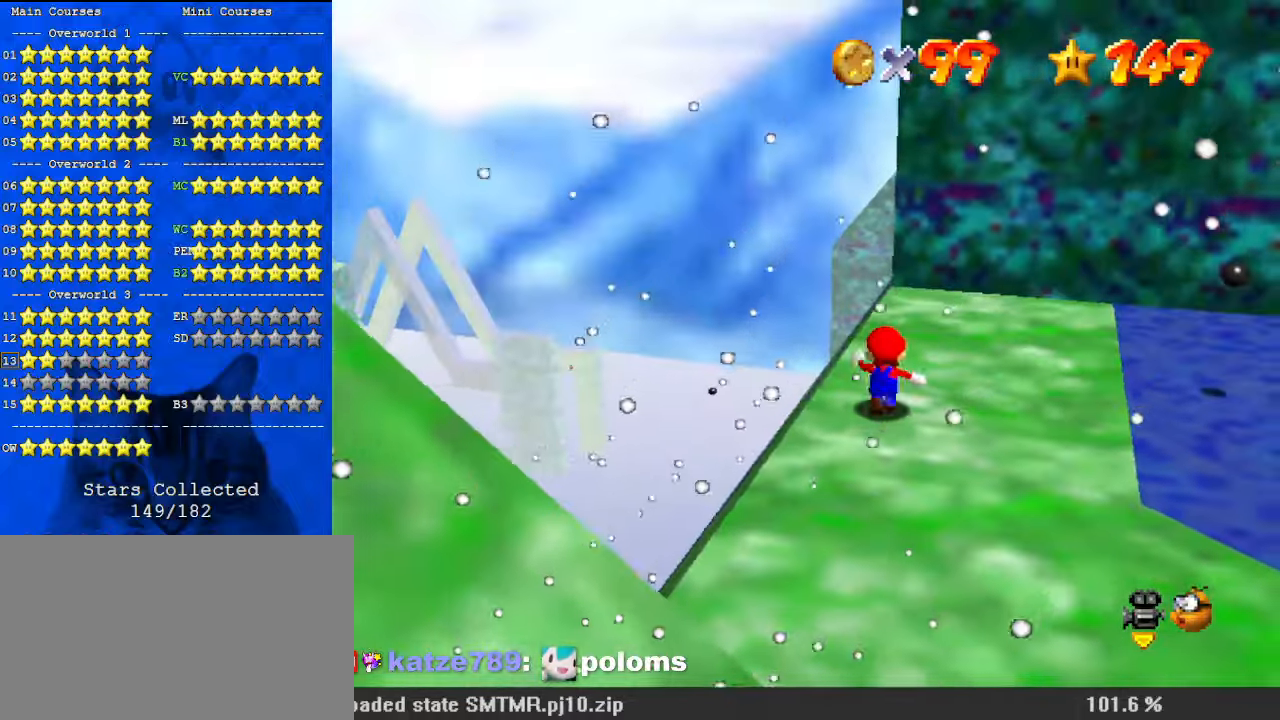
{"keys": ["up"], "events": []}
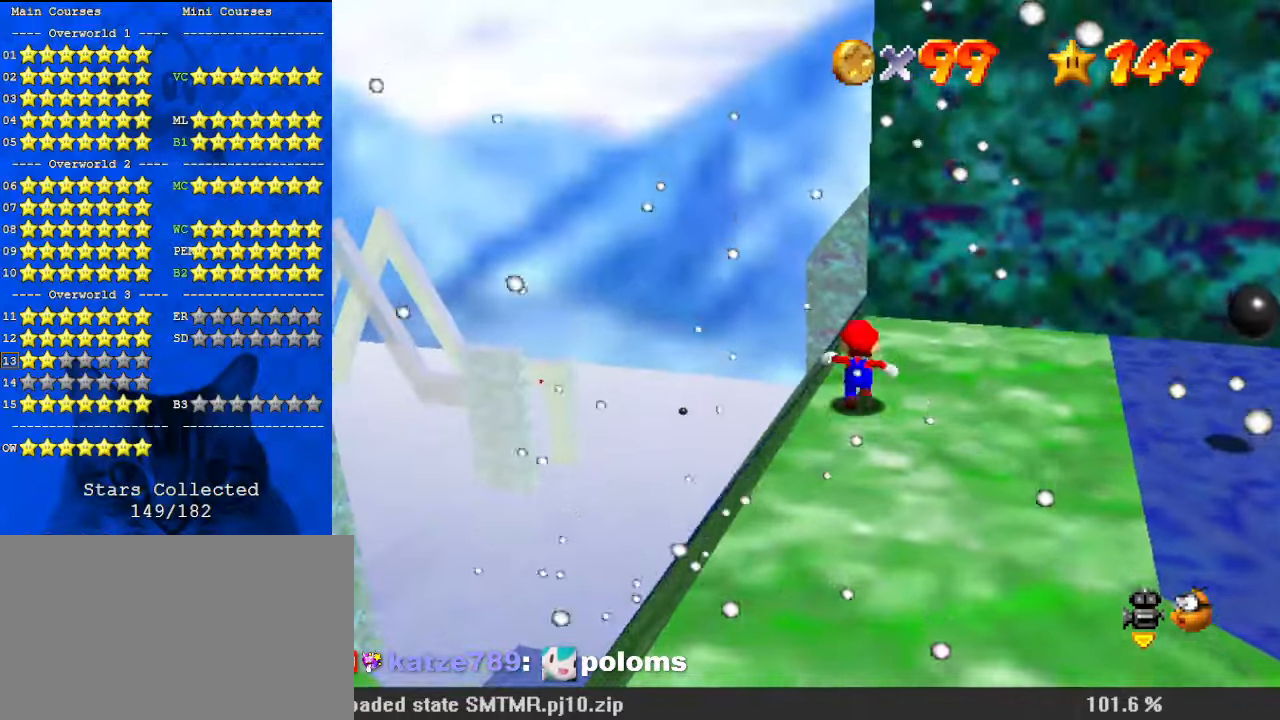
{"keys": ["left"], "events": [[33, "y", "down"], [100, "shift", "down"], [133, "left", "down"], [267, "shift", "up"], [267, "y", "up"], [367, "a", "down"], [467, "up", "up"], [500, "a", "up"]]}
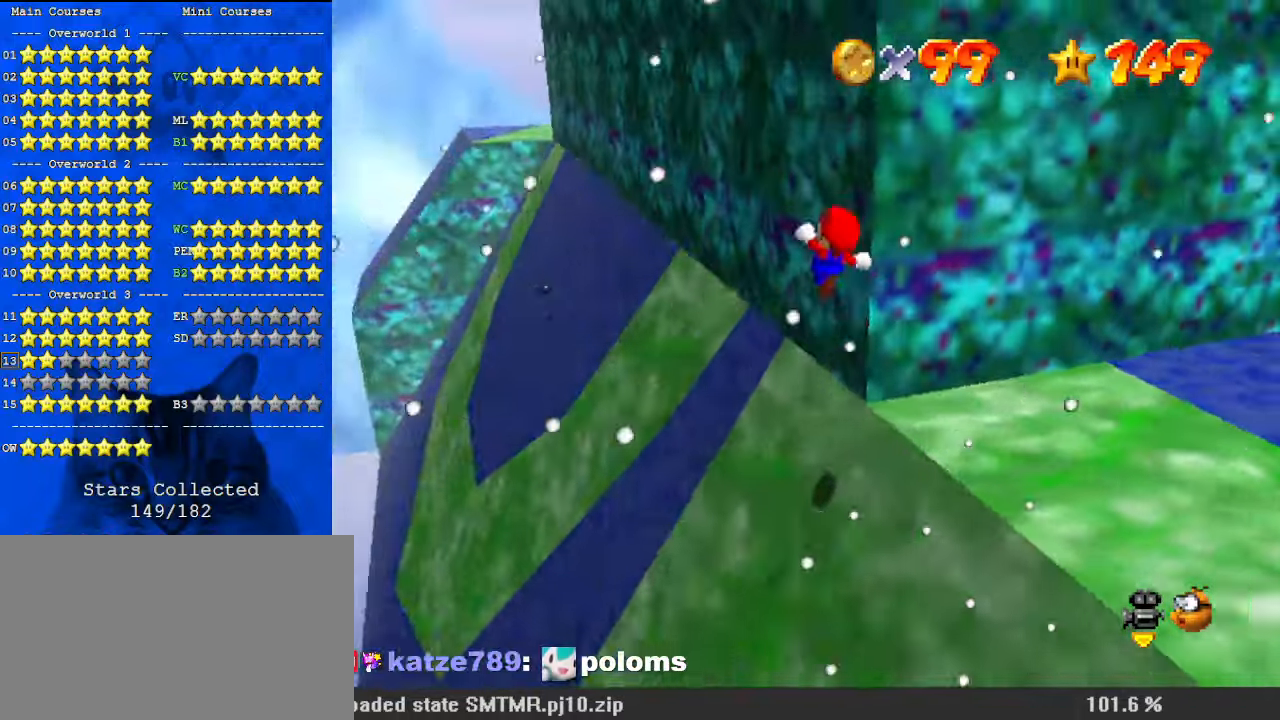
{"keys": ["left", "return", "up"], "events": [[433, "return", "down"], [467, "up", "down"]]}
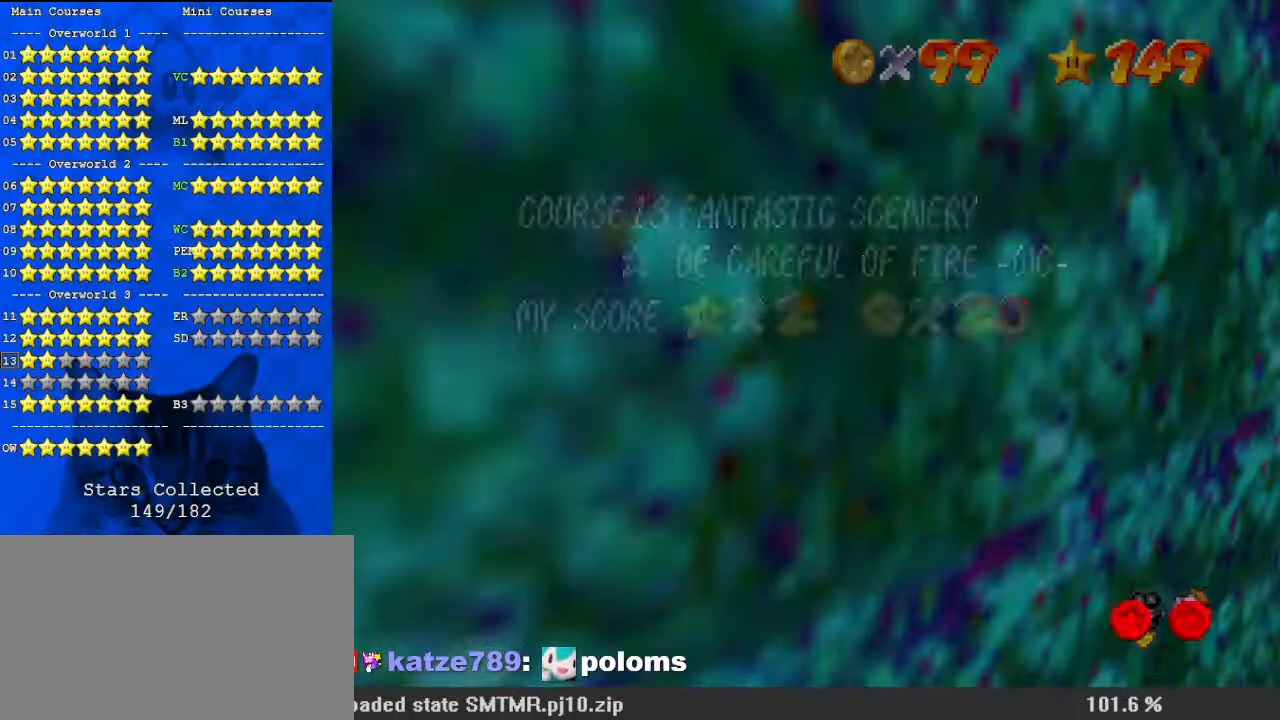
{"keys": ["down", "return", "right"], "events": [[100, "left", "up"], [100, "return", "up"], [200, "return", "down"], [333, "return", "up"], [333, "right", "down"], [333, "up", "up"], [433, "down", "down"], [433, "return", "down"]]}
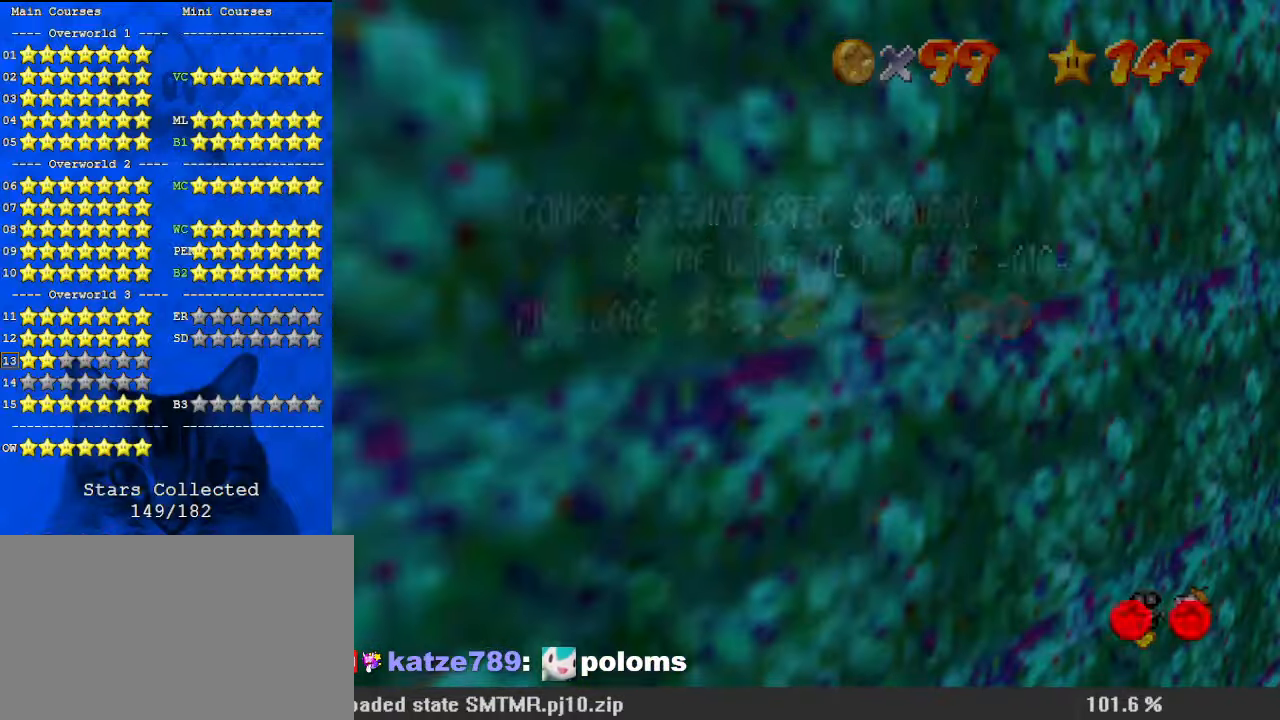
{"keys": ["down", "right"], "events": [[67, "return", "up"], [167, "return", "down"], [267, "return", "up"], [333, "return", "down"], [433, "return", "up"]]}
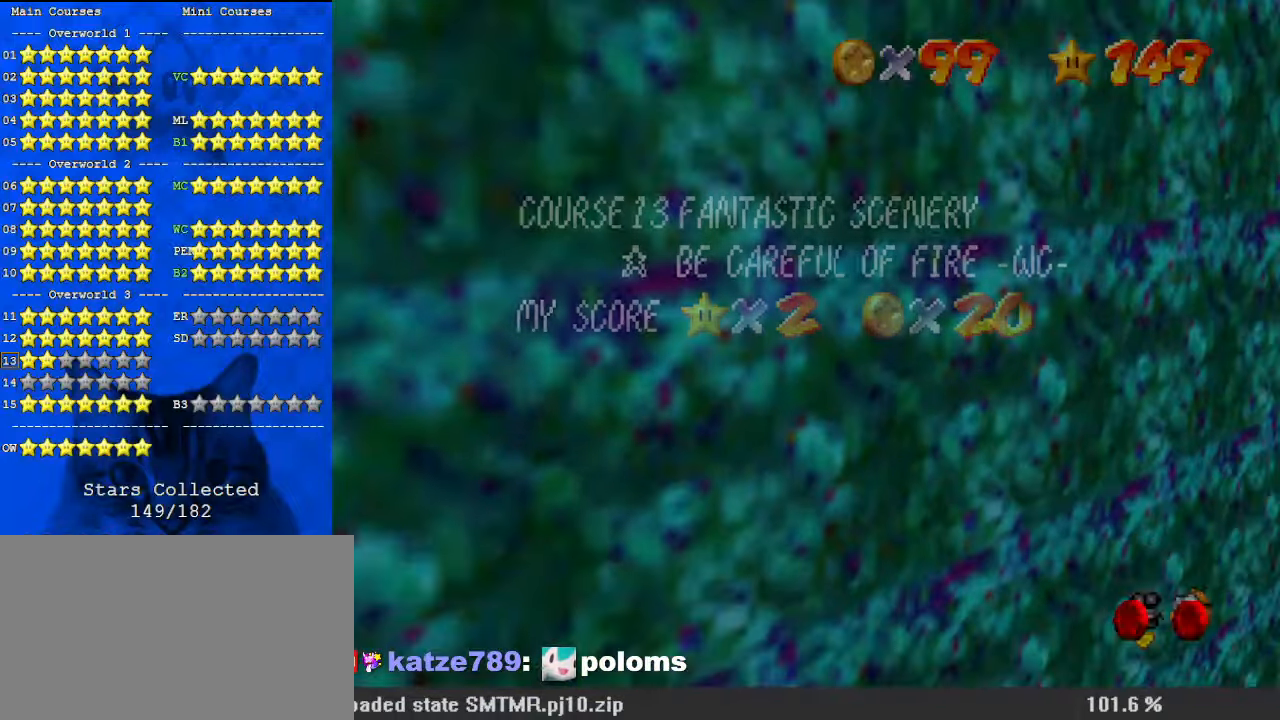
{"keys": ["a", "right", "up"], "events": [[133, "down", "up"], [200, "shift", "down"], [367, "a", "down"], [433, "up", "down"], [500, "shift", "up"]]}
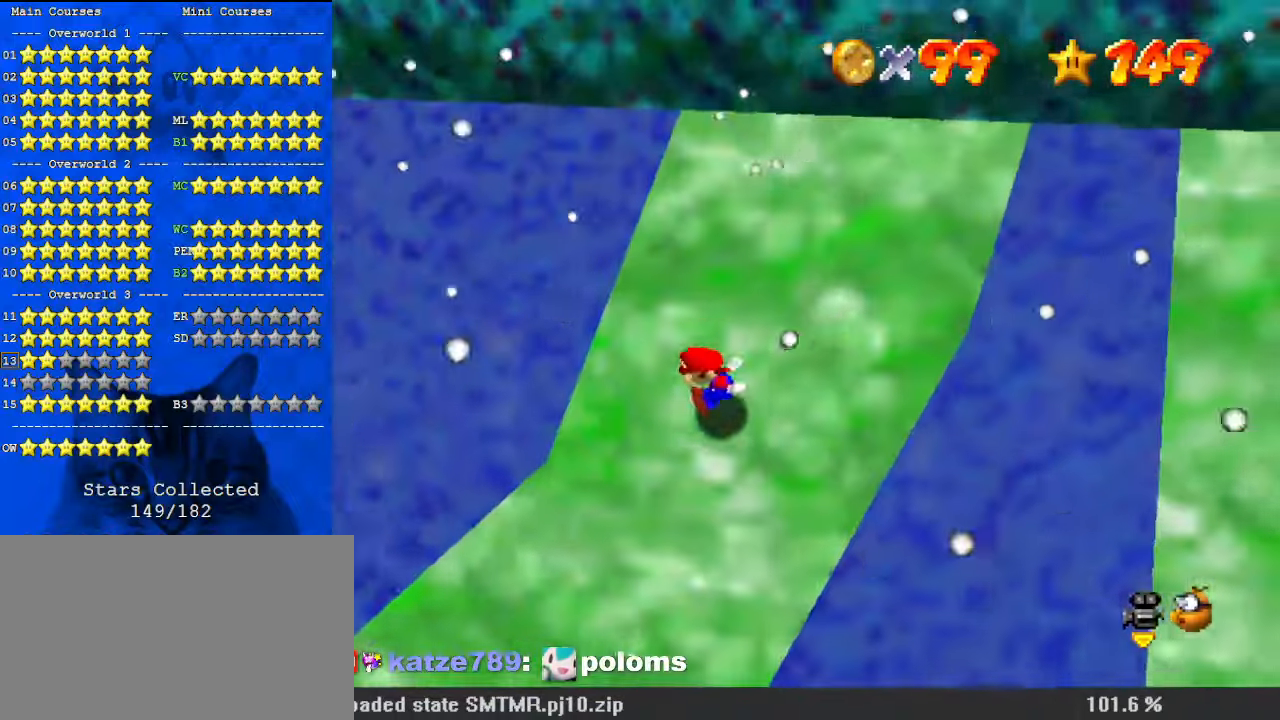
{"keys": ["right", "shift", "up"], "events": [[33, "a", "up"], [300, "shift", "down"]]}
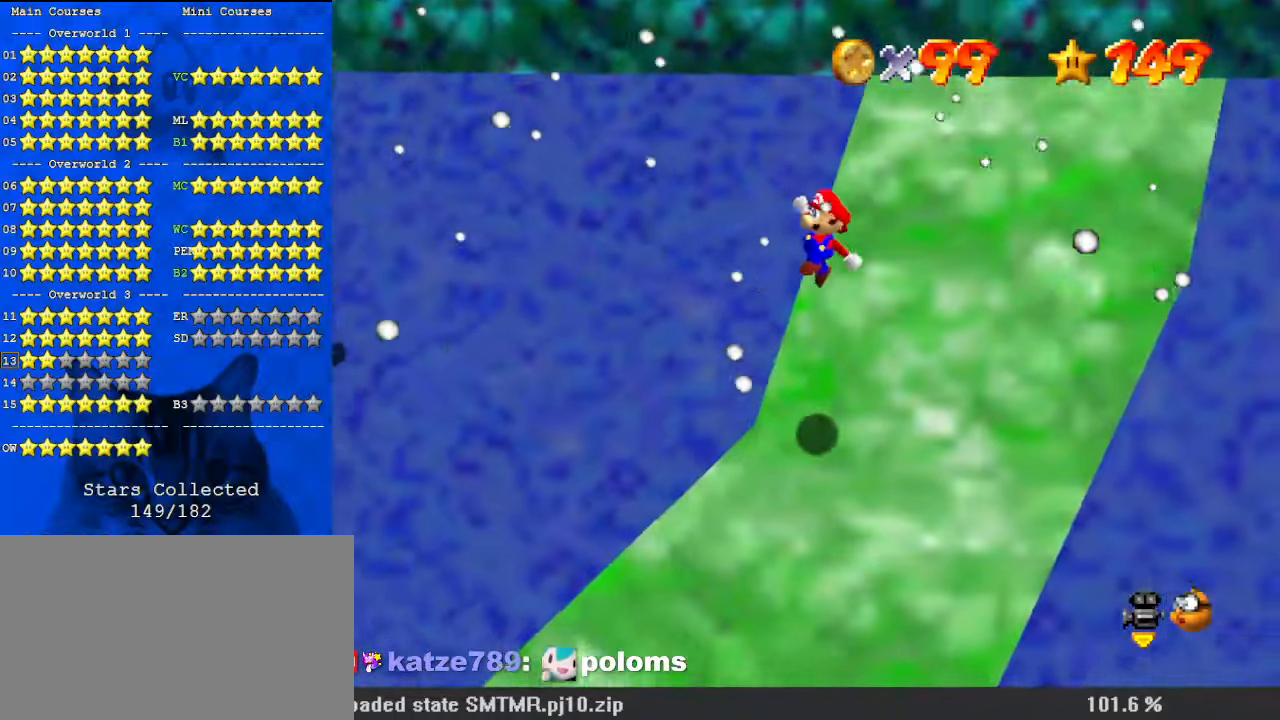
{"keys": ["ctrl", "right", "shift"], "events": [[100, "up", "up"], [467, "ctrl", "down"]]}
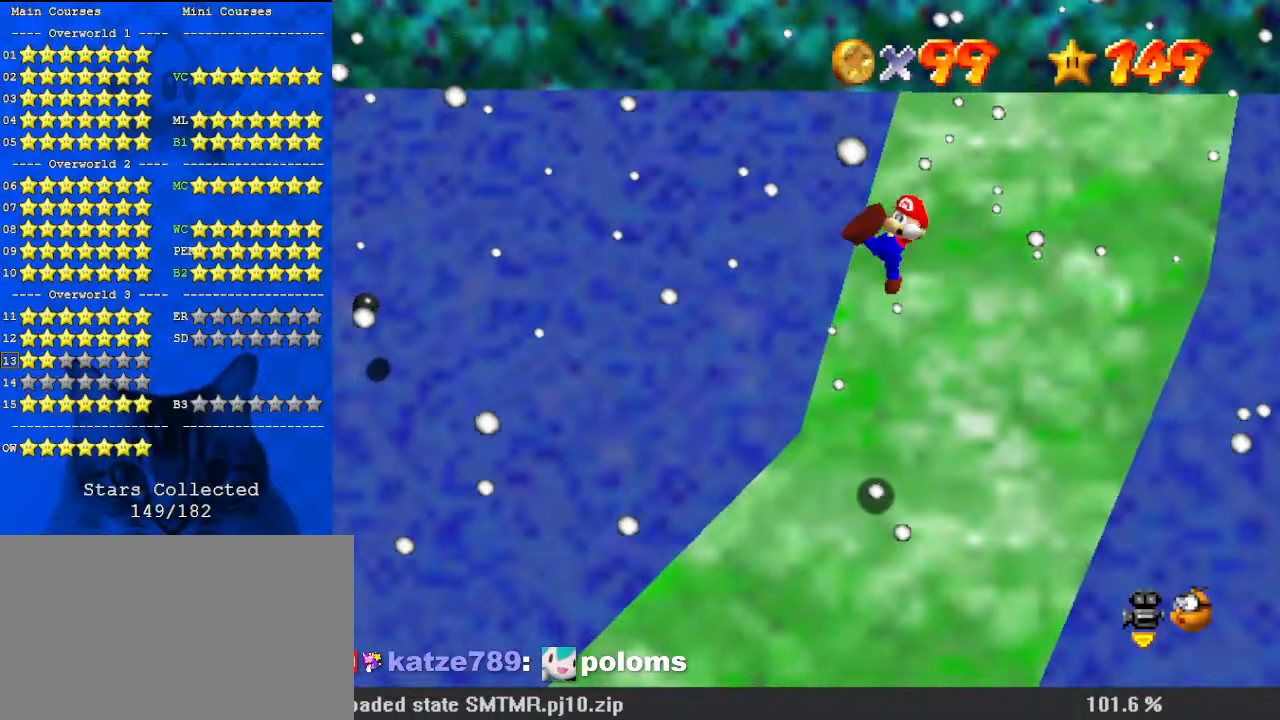
{"keys": ["left", "up"], "events": [[133, "ctrl", "up"], [133, "right", "up"], [133, "shift", "up"], [133, "up", "down"], [200, "left", "down"]]}
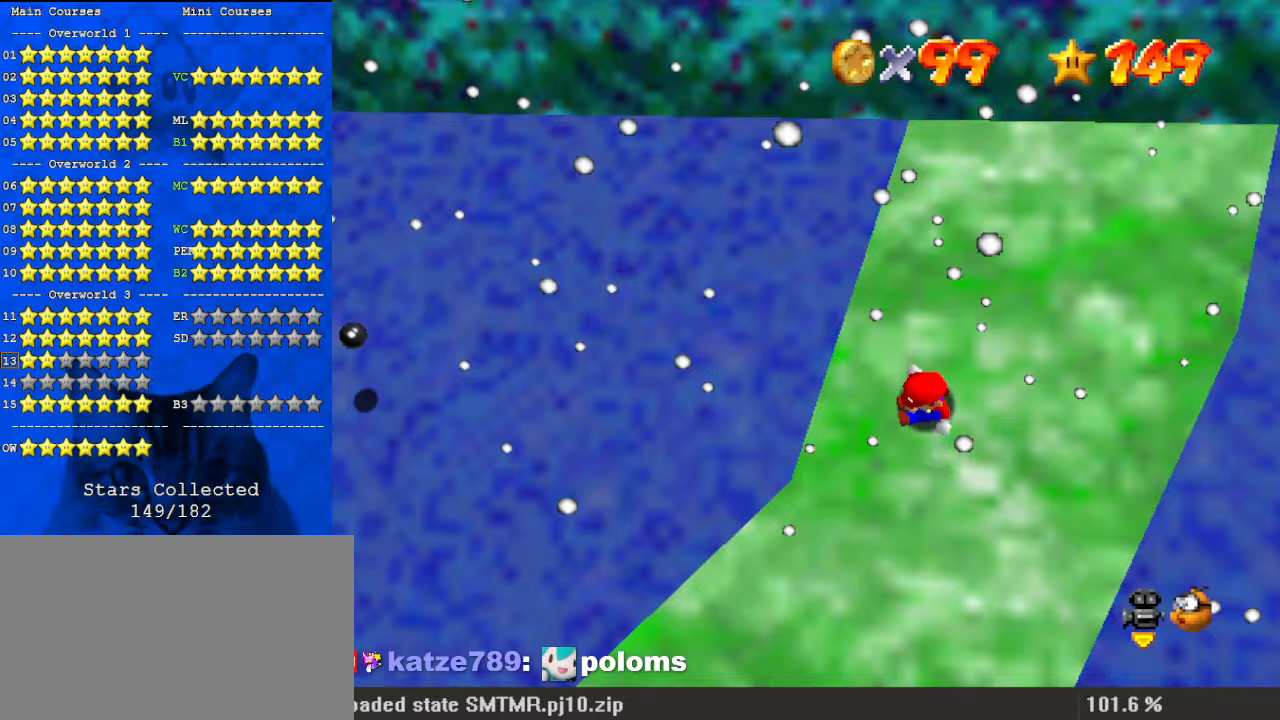
{"keys": ["right", "shift"], "events": [[200, "shift", "down"], [400, "right", "down"], [433, "left", "up"], [467, "up", "up"]]}
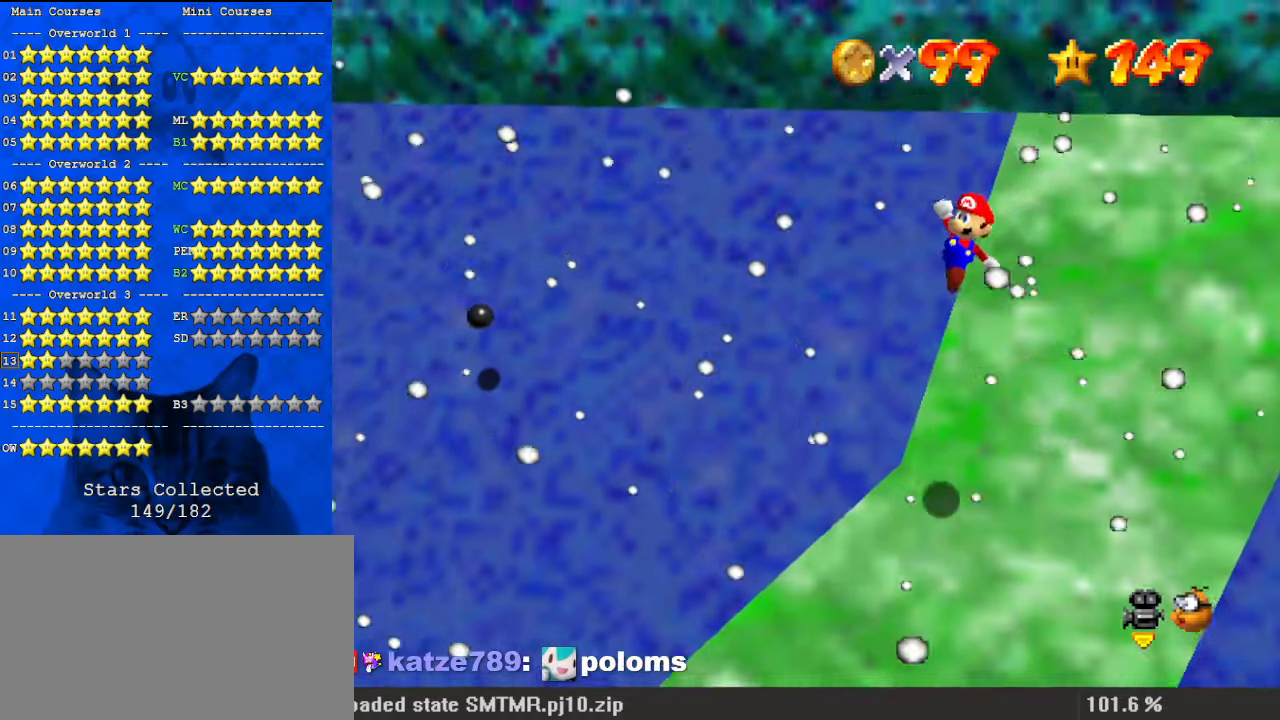
{"keys": ["ctrl", "right", "shift"], "events": [[167, "up", "down"], [300, "up", "up"], [500, "ctrl", "down"]]}
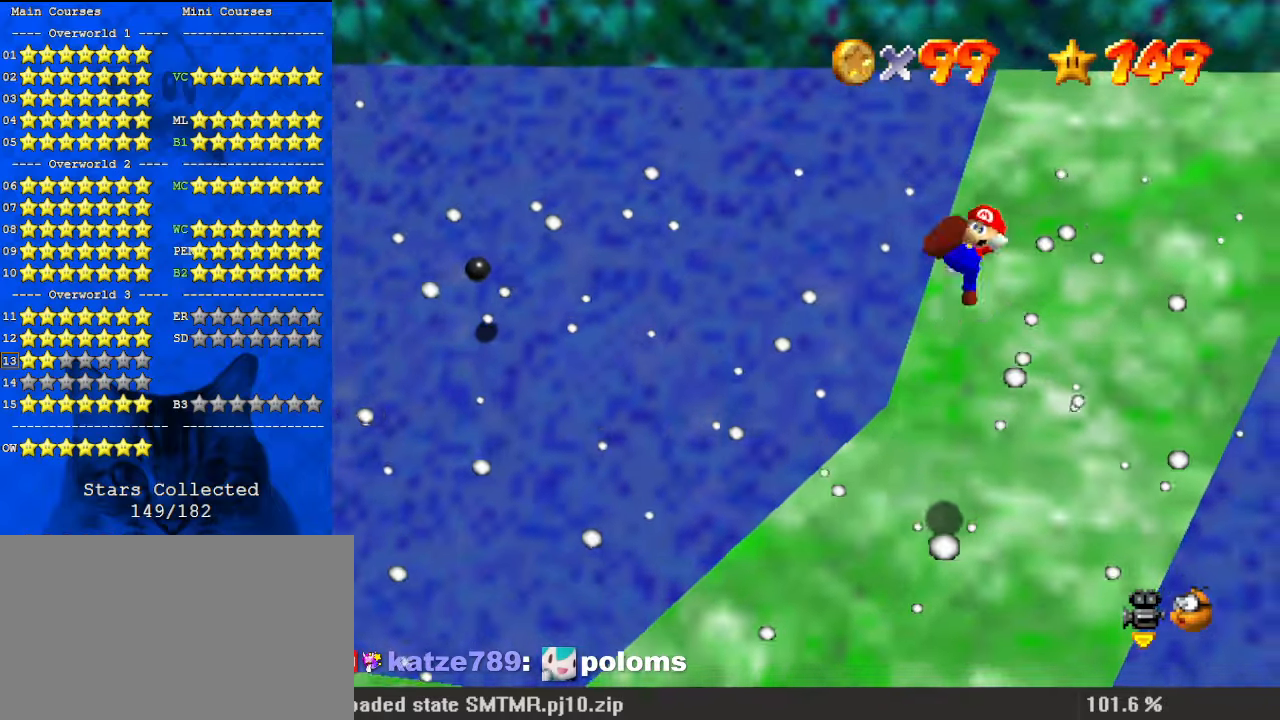
{"keys": ["left", "up"], "events": [[67, "right", "up"], [133, "ctrl", "up"], [133, "shift", "up"], [167, "up", "down"], [200, "left", "down"]]}
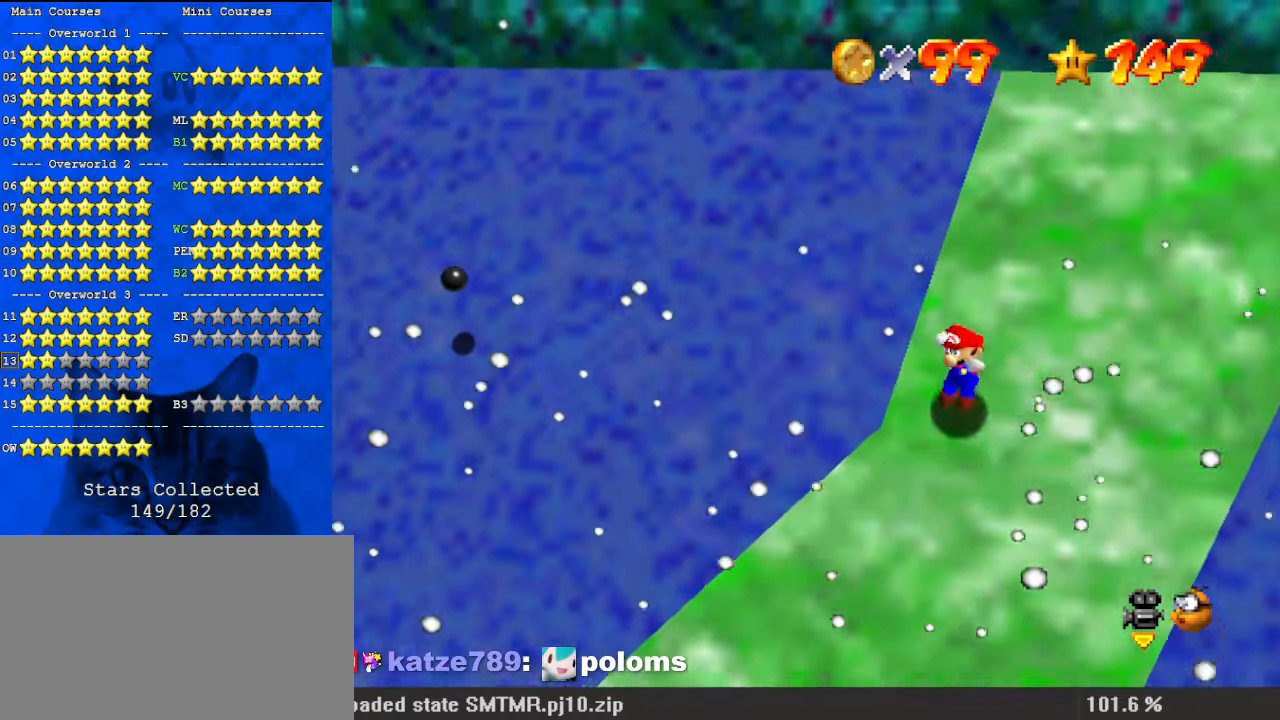
{"keys": ["shift", "up"], "events": [[233, "shift", "down"], [500, "left", "up"]]}
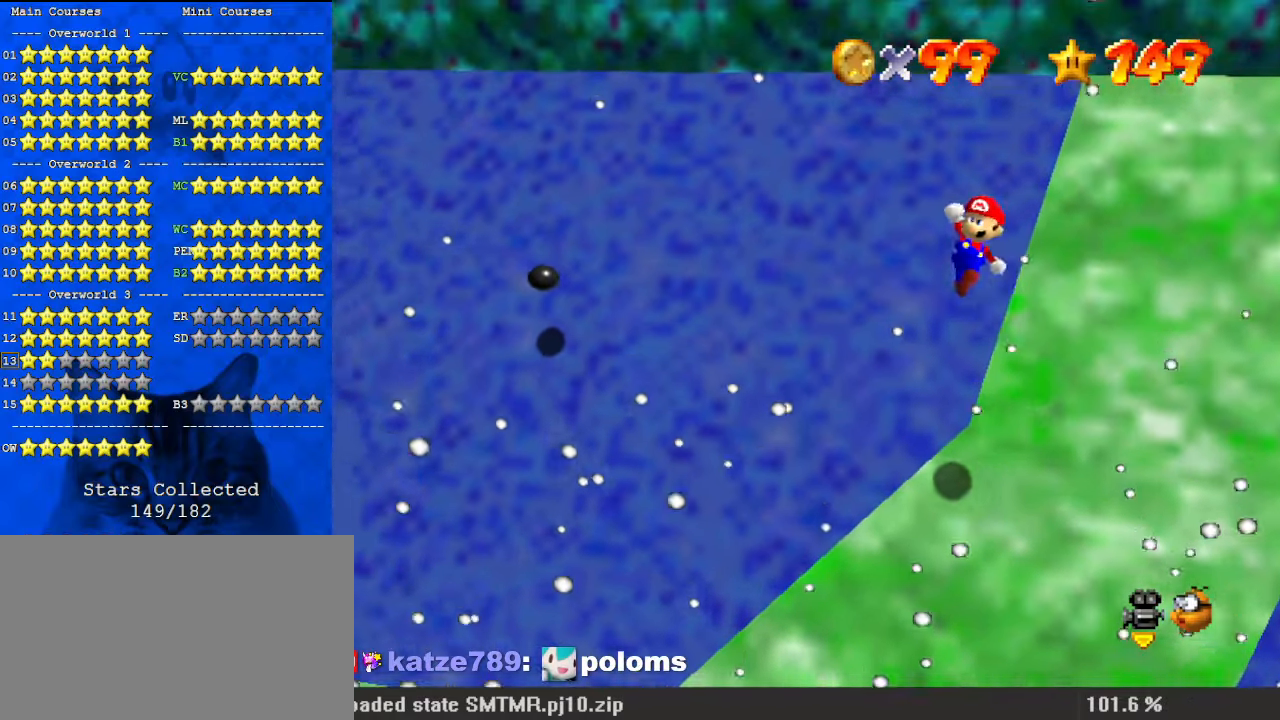
{"keys": ["ctrl", "right", "shift"], "events": [[33, "right", "down"], [267, "up", "up"], [433, "ctrl", "down"]]}
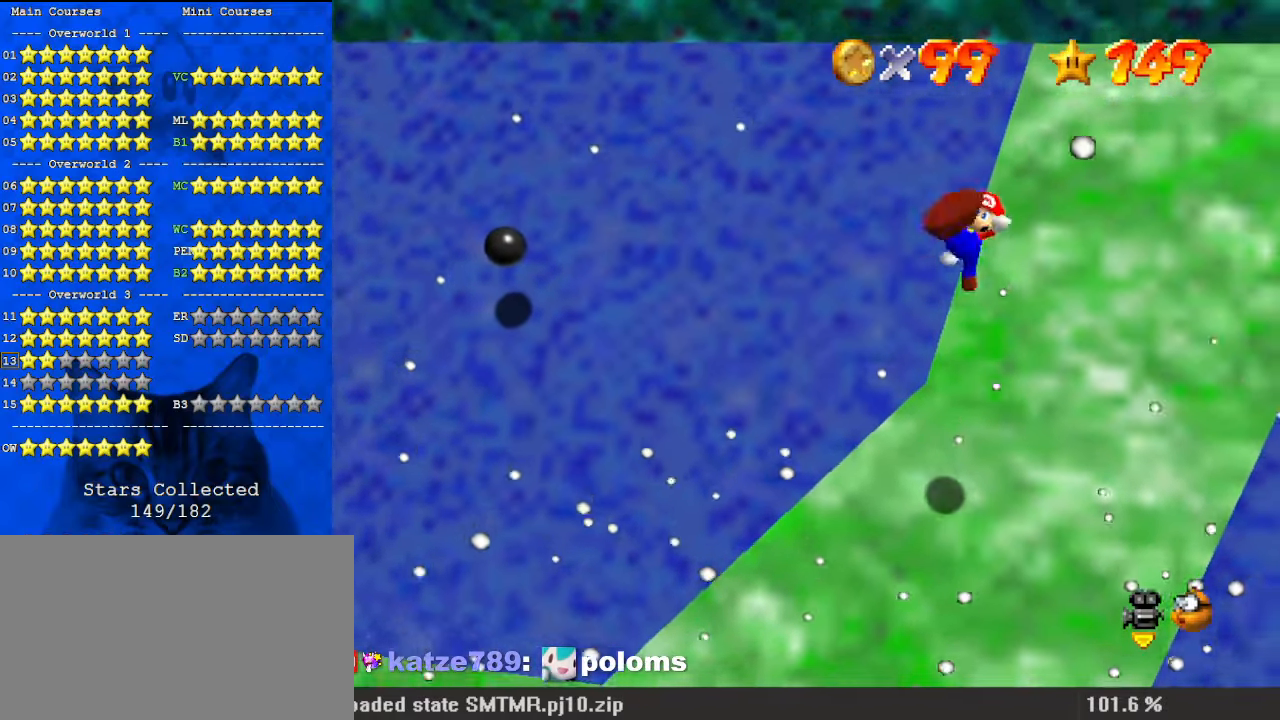
{"keys": ["left", "up"], "events": [[133, "up", "down"], [200, "ctrl", "up"], [233, "shift", "up"], [333, "right", "up"], [367, "left", "down"]]}
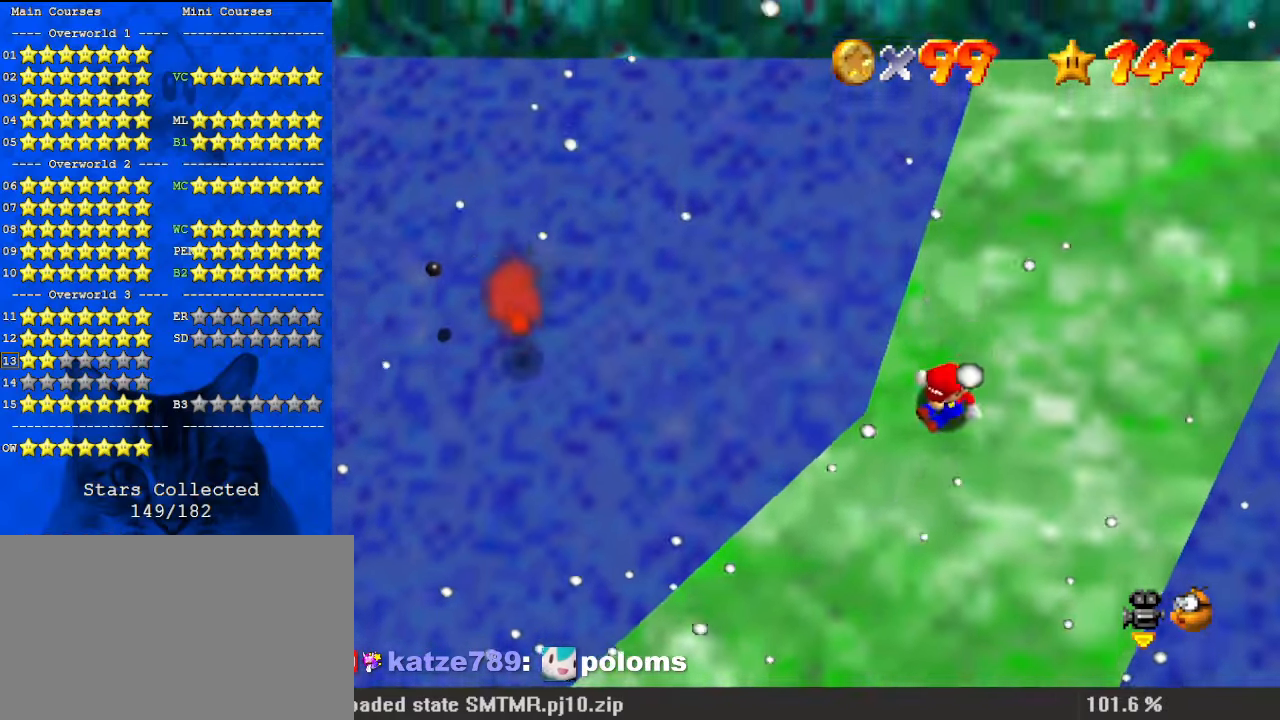
{"keys": ["right", "up"], "events": [[167, "shift", "down"], [200, "left", "up"], [333, "shift", "up"], [400, "right", "down"]]}